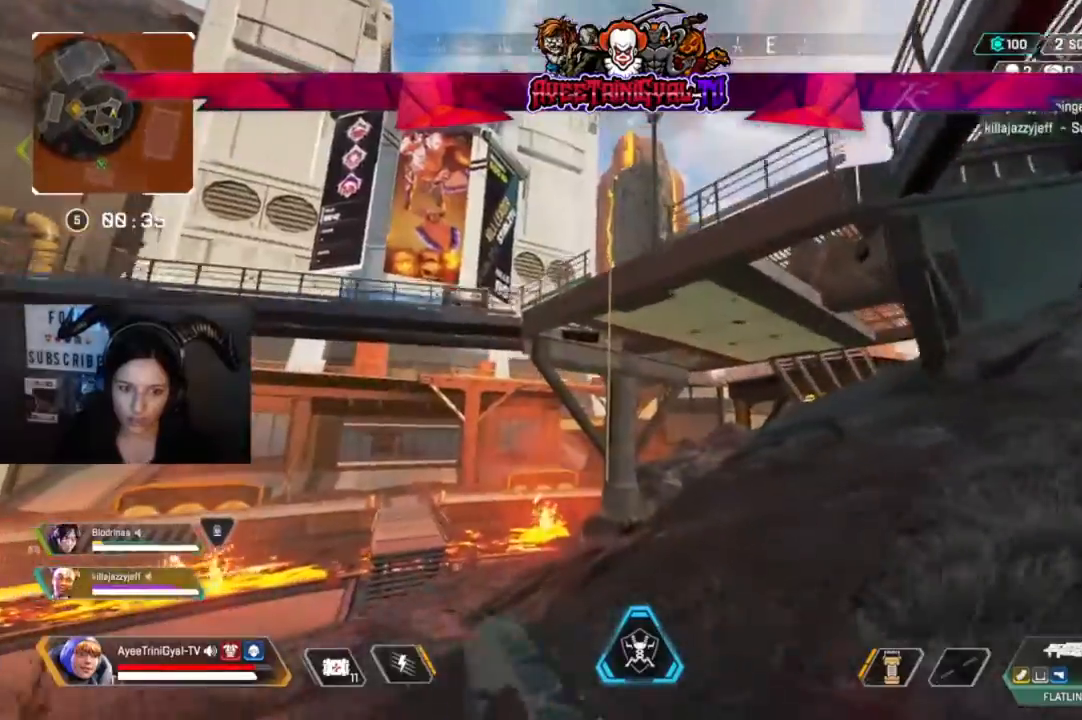
Gameplay with a controller (Xbox layout); each line is a JSON object with the inputs held at the frame after it. "events" lists button and stick changes between this image and that frame as [ms after this image, input, new state], when the widget could be followed in between.
{"buttons": [], "left_stick": "up", "right_stick": "center", "events": []}
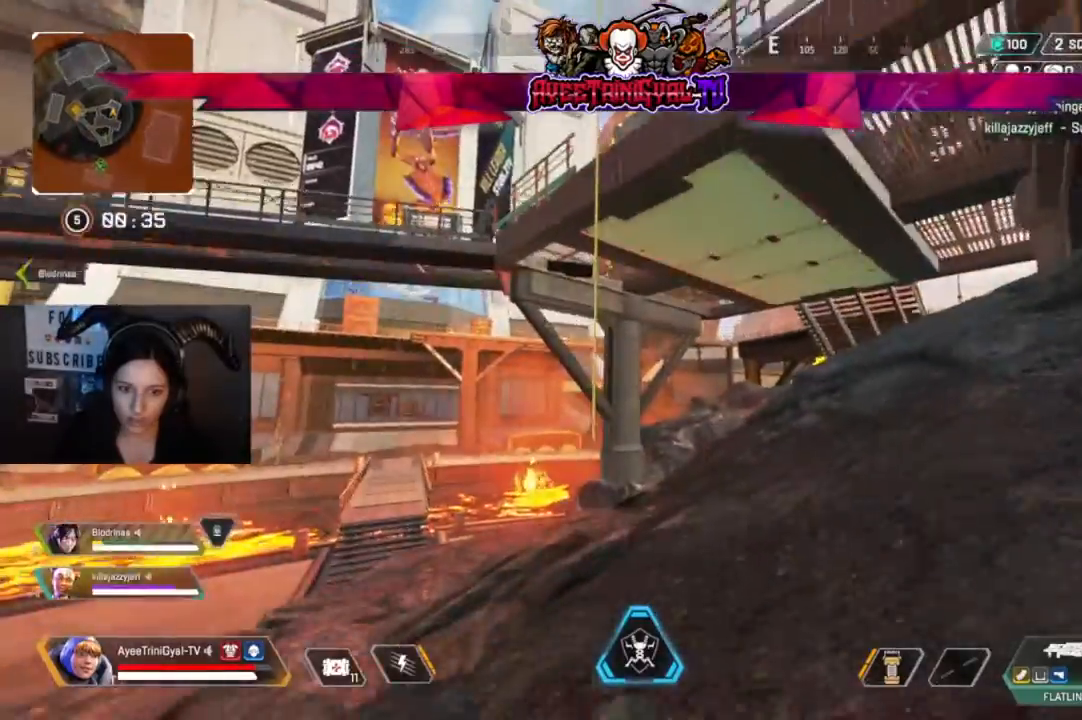
{"buttons": ["A"], "left_stick": "up", "right_stick": "center", "events": [[333, "A", "down"]]}
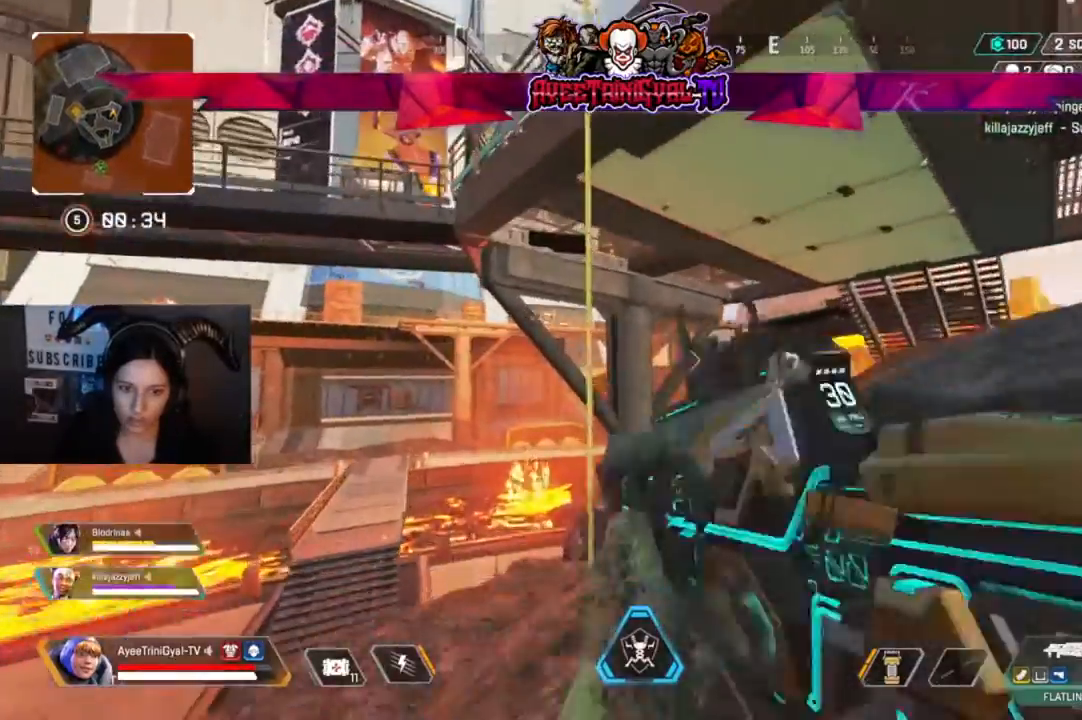
{"buttons": [], "left_stick": "up", "right_stick": "center", "events": [[33, "A", "up"], [200, "X", "down"], [333, "X", "up"]]}
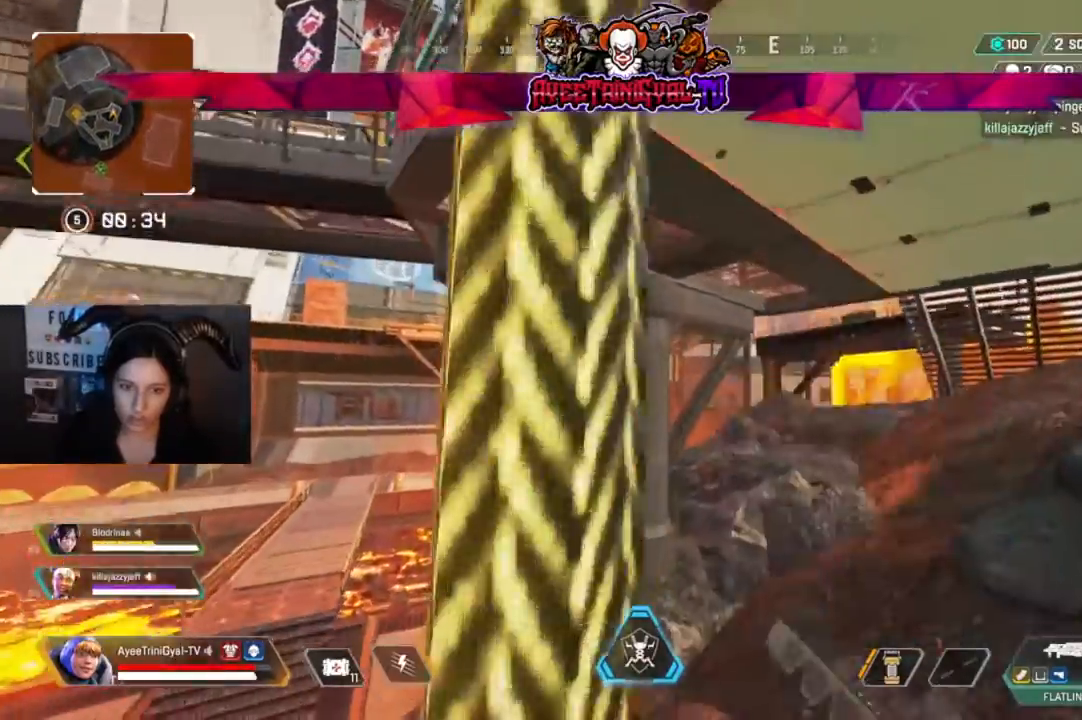
{"buttons": [], "left_stick": "center", "right_stick": "right", "events": [[33, "left_stick", "center"], [67, "right_stick", "right"], [200, "right_stick", "center"], [467, "right_stick", "right"]]}
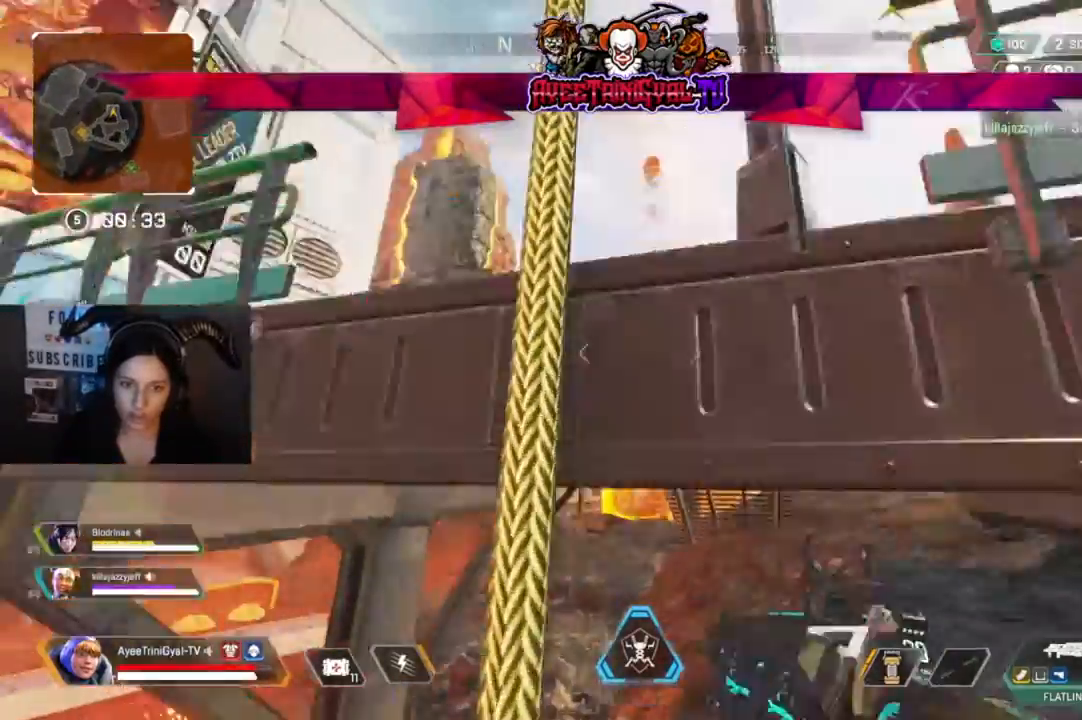
{"buttons": [], "left_stick": "up-left", "right_stick": "center", "events": [[167, "left_stick", "up"], [300, "left_stick", "up-left"], [433, "right_stick", "center"]]}
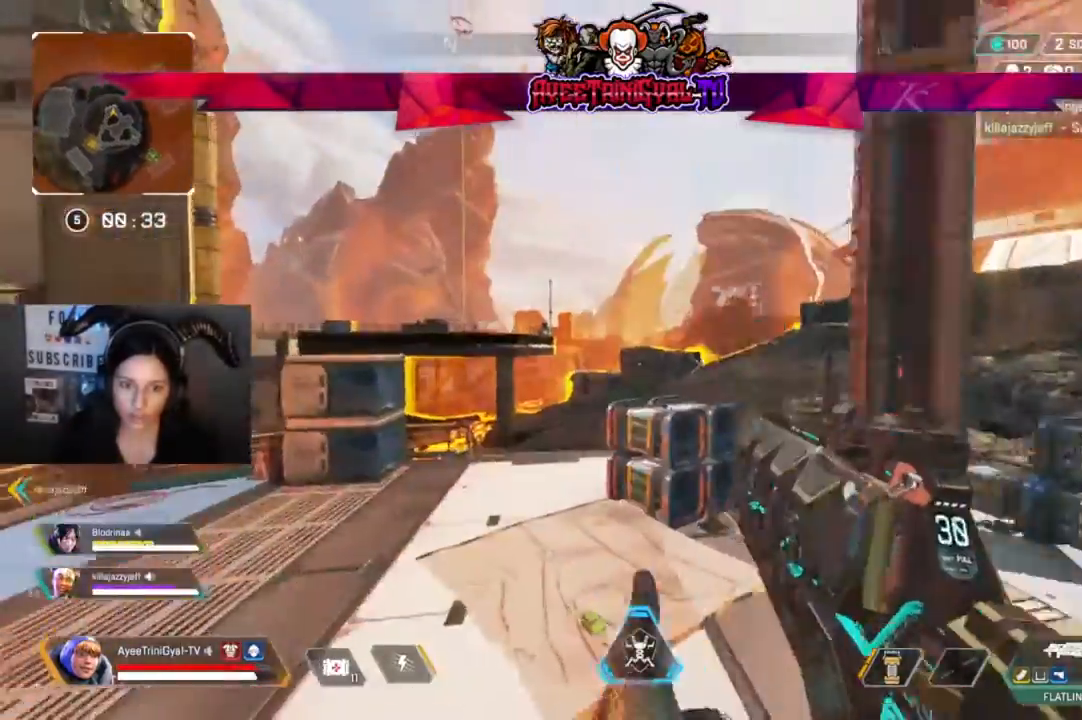
{"buttons": [], "left_stick": "up-left", "right_stick": "right", "events": [[133, "right_stick", "right"]]}
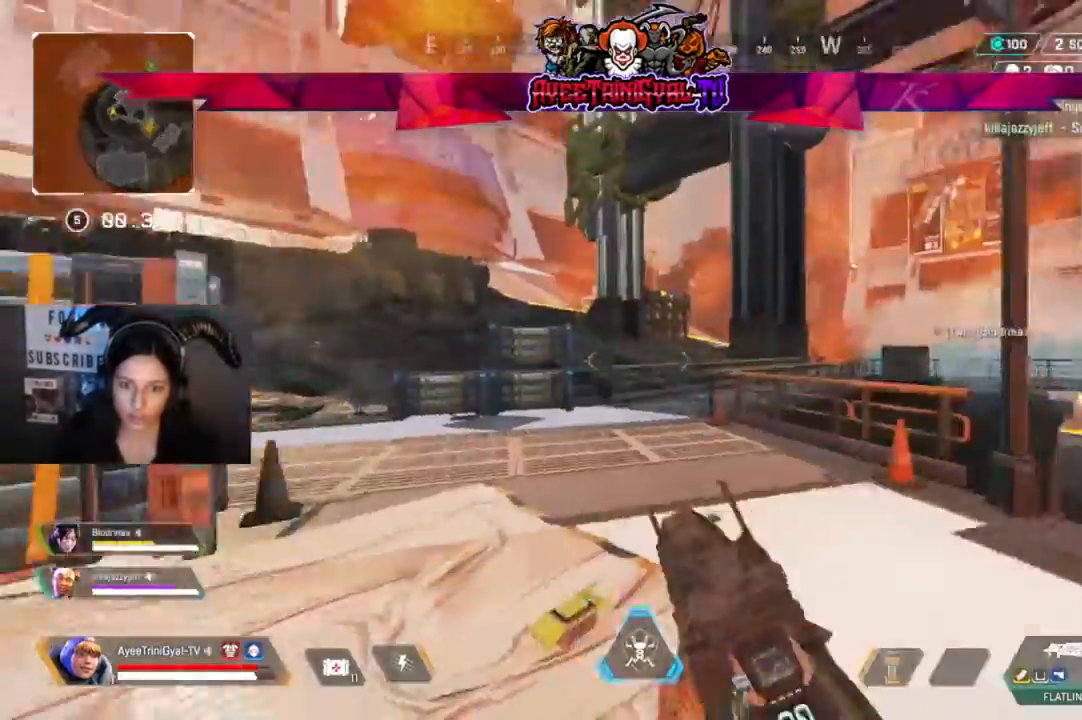
{"buttons": [], "left_stick": "up-left", "right_stick": "center", "events": [[67, "L3", "down"], [133, "right_stick", "center"], [267, "L3", "up"]]}
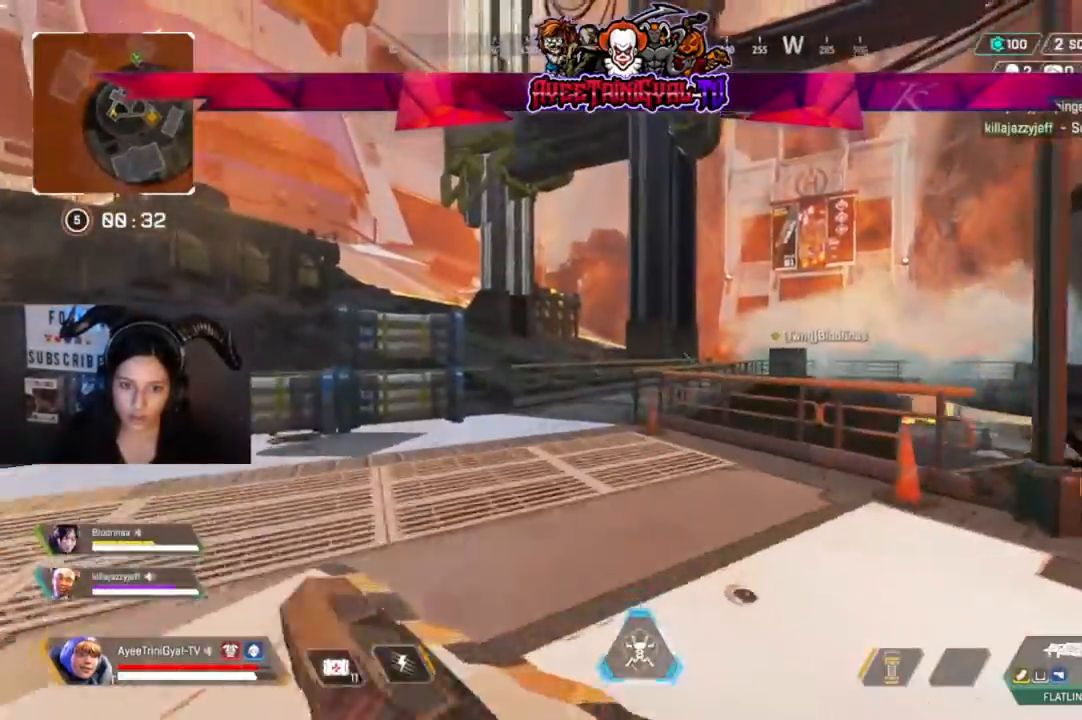
{"buttons": ["L2"], "left_stick": "up-left", "right_stick": "down-left", "events": [[33, "L2", "down"], [133, "right_stick", "up-right"], [267, "right_stick", "center"], [467, "right_stick", "down-left"]]}
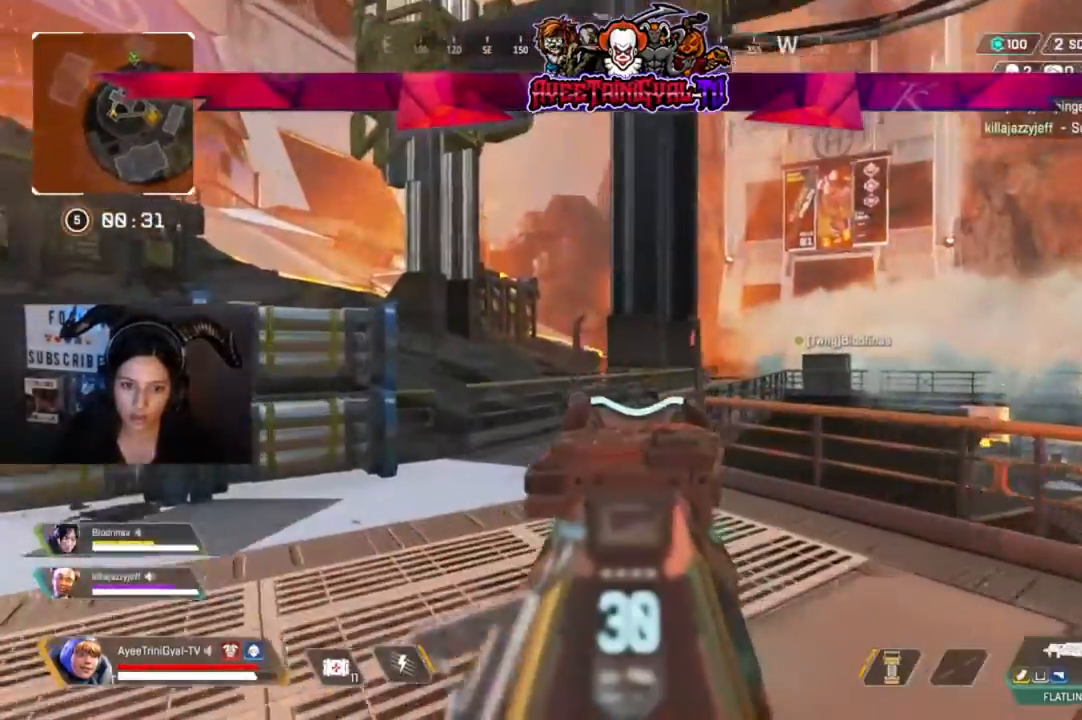
{"buttons": ["L2"], "left_stick": "up-left", "right_stick": "up-left", "events": [[133, "right_stick", "center"], [467, "right_stick", "up-left"]]}
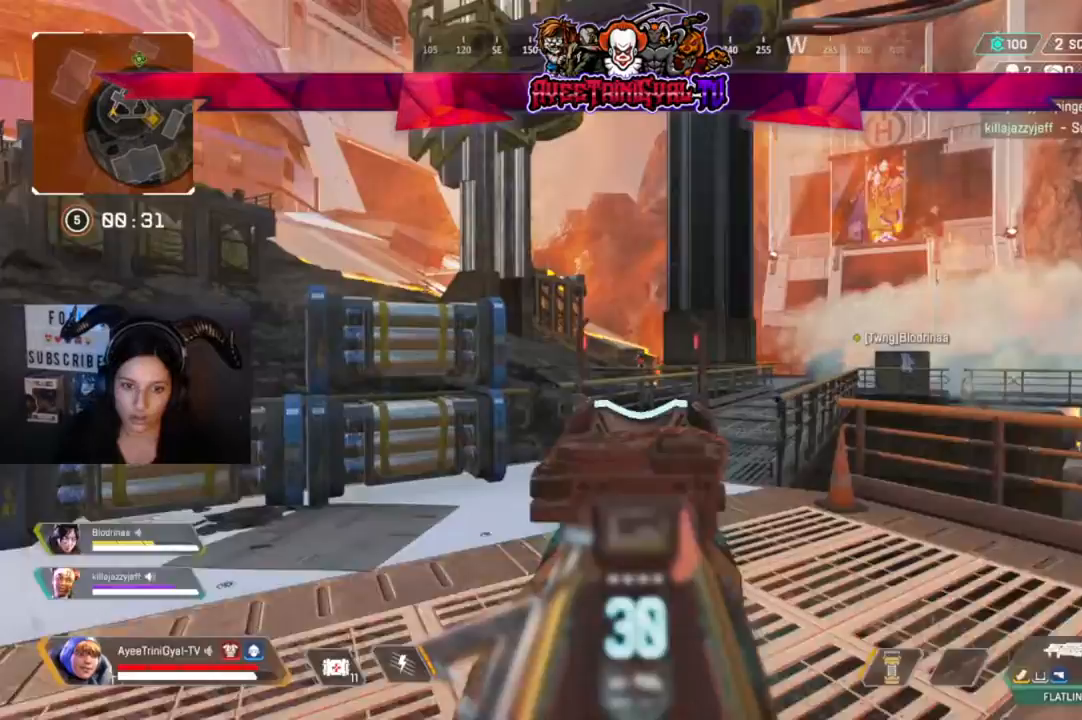
{"buttons": ["L2", "R2"], "left_stick": "up", "right_stick": "down-right", "events": [[67, "right_stick", "center"], [100, "left_stick", "up-right"], [167, "R2", "down"], [233, "right_stick", "down-right"], [433, "left_stick", "up"]]}
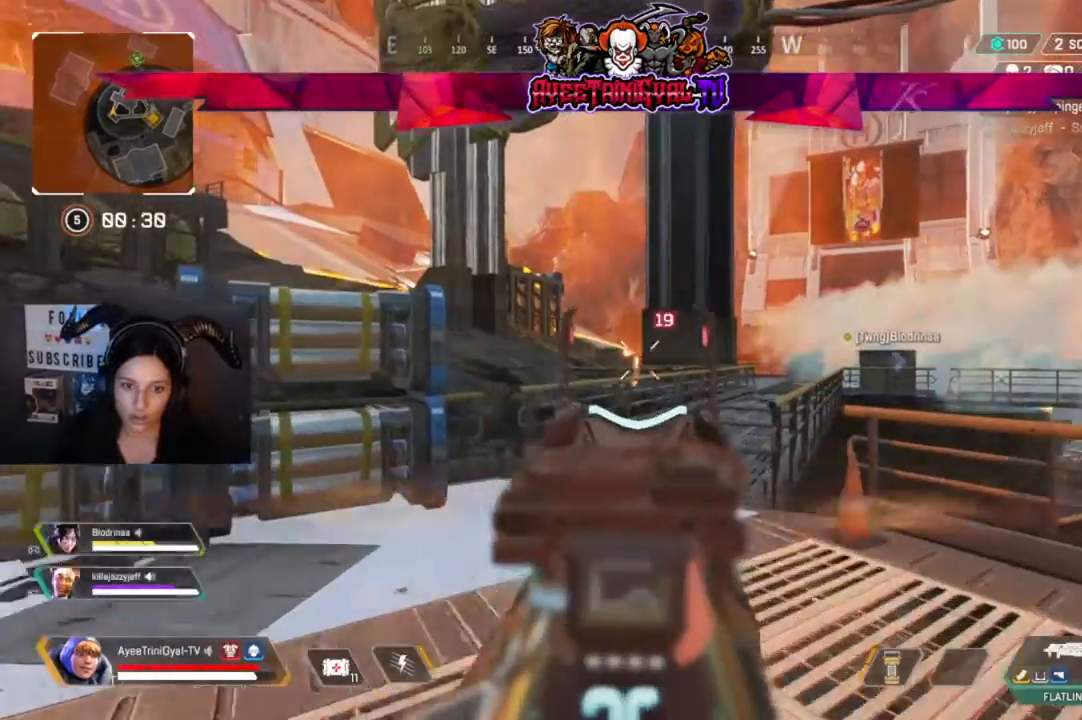
{"buttons": ["L2", "R2"], "left_stick": "up-left", "right_stick": "down-right", "events": [[67, "right_stick", "center"], [100, "left_stick", "up-left"], [433, "right_stick", "down-right"]]}
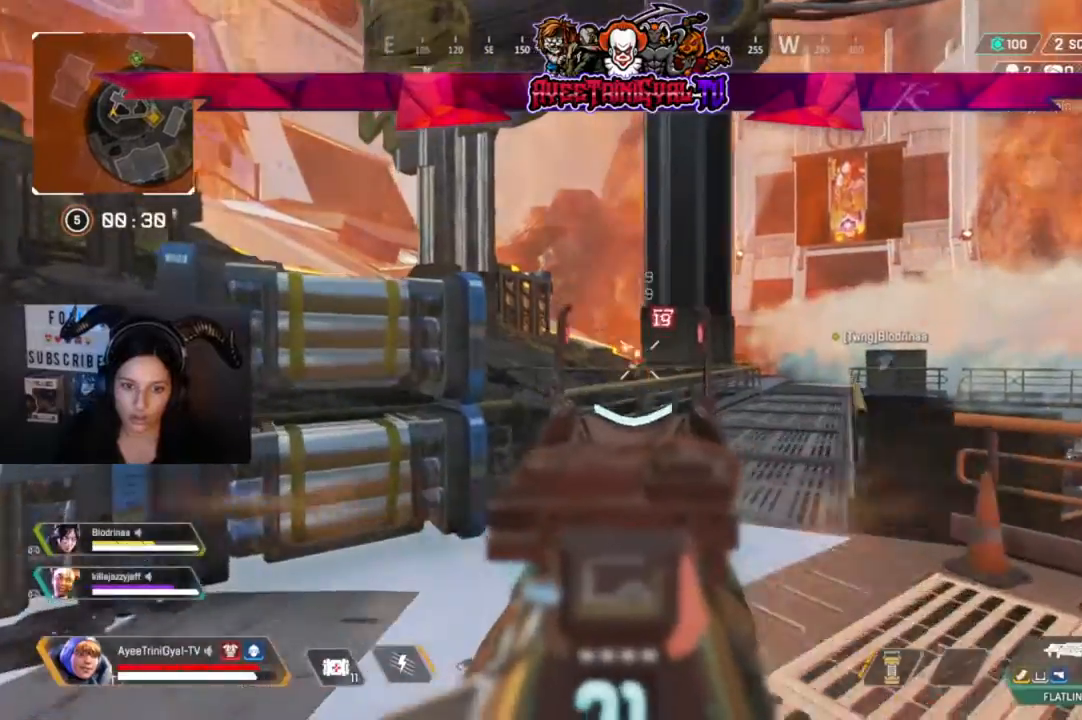
{"buttons": ["L2", "R2"], "left_stick": "up", "right_stick": "center", "events": [[67, "right_stick", "center"], [400, "left_stick", "up"]]}
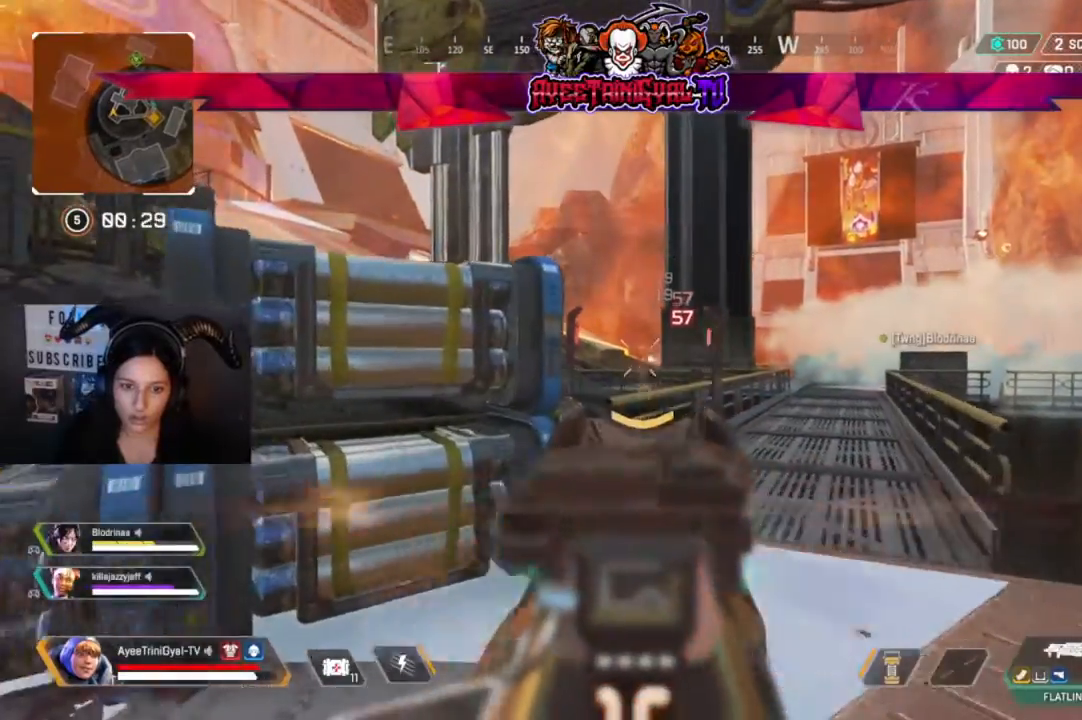
{"buttons": [], "left_stick": "left", "right_stick": "center", "events": [[33, "right_stick", "down-right"], [333, "left_stick", "left"], [367, "R2", "up"], [367, "right_stick", "center"], [400, "L2", "up"]]}
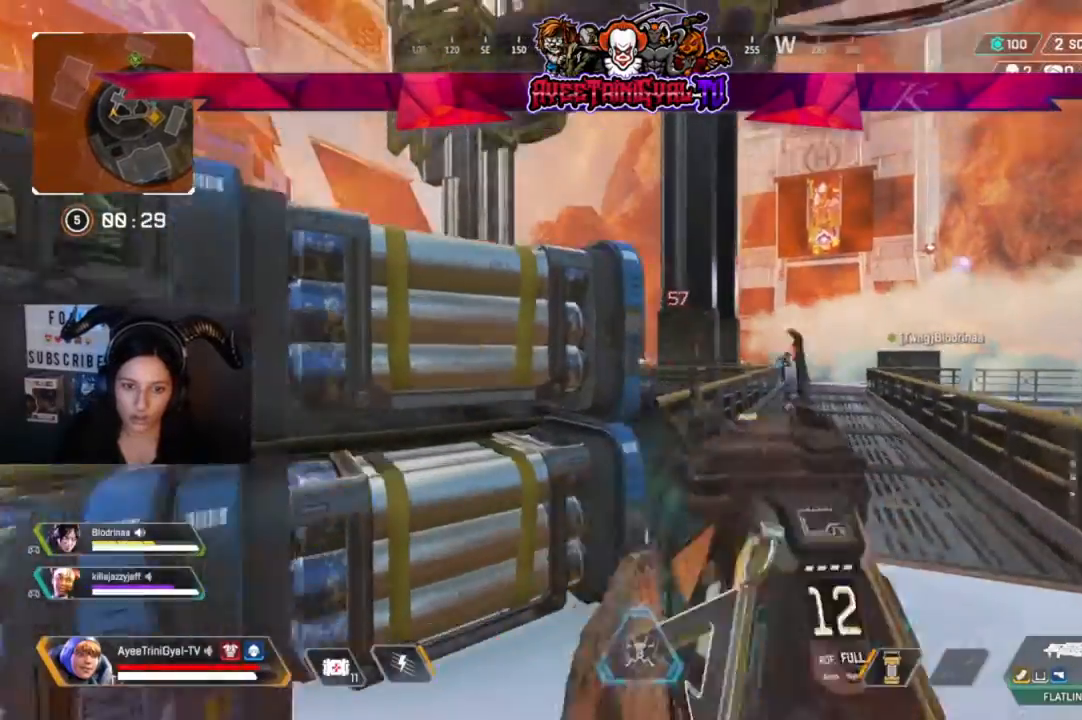
{"buttons": [], "left_stick": "left", "right_stick": "center", "events": [[67, "X", "down"], [133, "X", "up"]]}
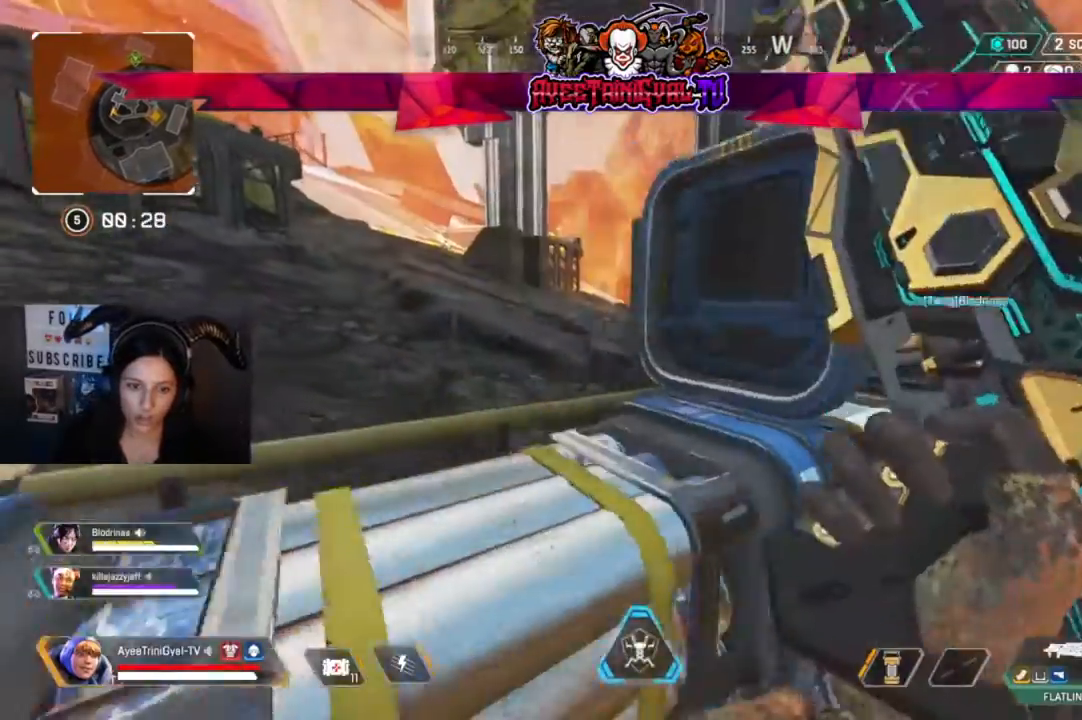
{"buttons": [], "left_stick": "down-left", "right_stick": "center", "events": [[133, "left_stick", "center"], [267, "left_stick", "down-left"], [333, "left_stick", "center"], [433, "left_stick", "down-left"]]}
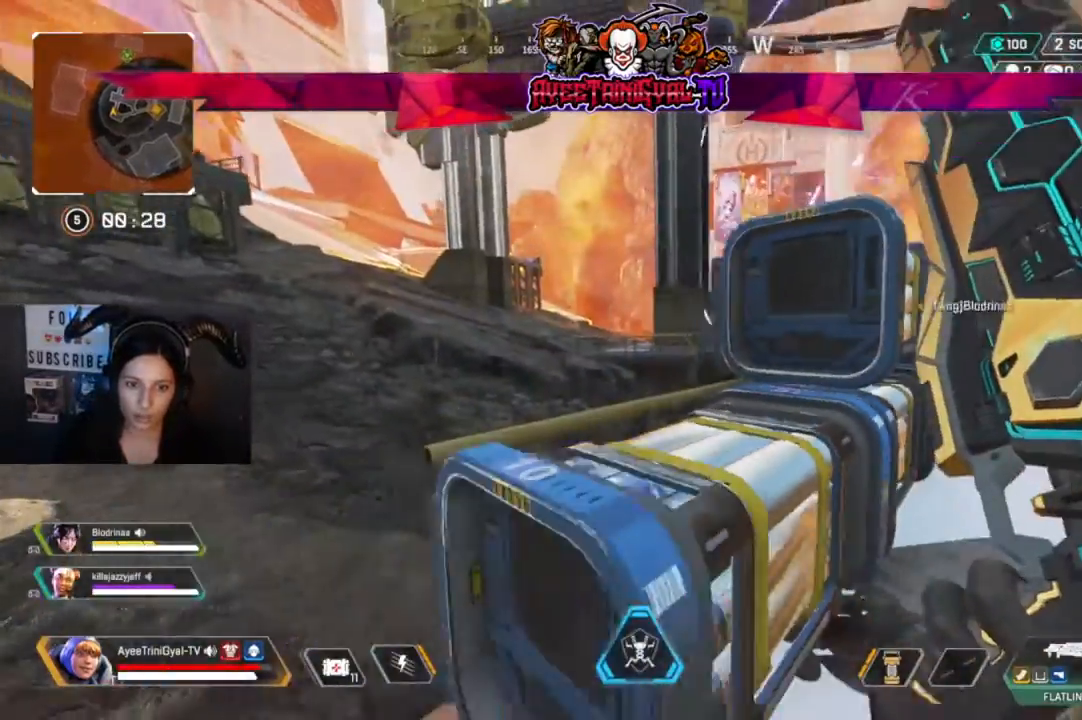
{"buttons": [], "left_stick": "center", "right_stick": "center", "events": [[67, "left_stick", "center"]]}
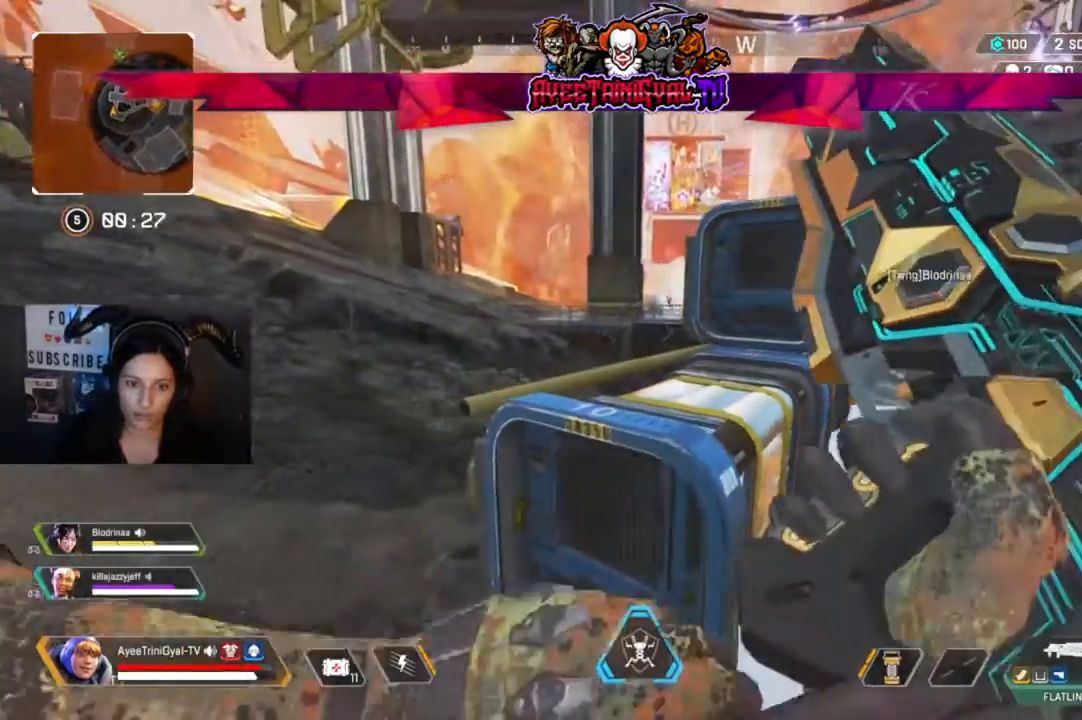
{"buttons": [], "left_stick": "center", "right_stick": "center", "events": []}
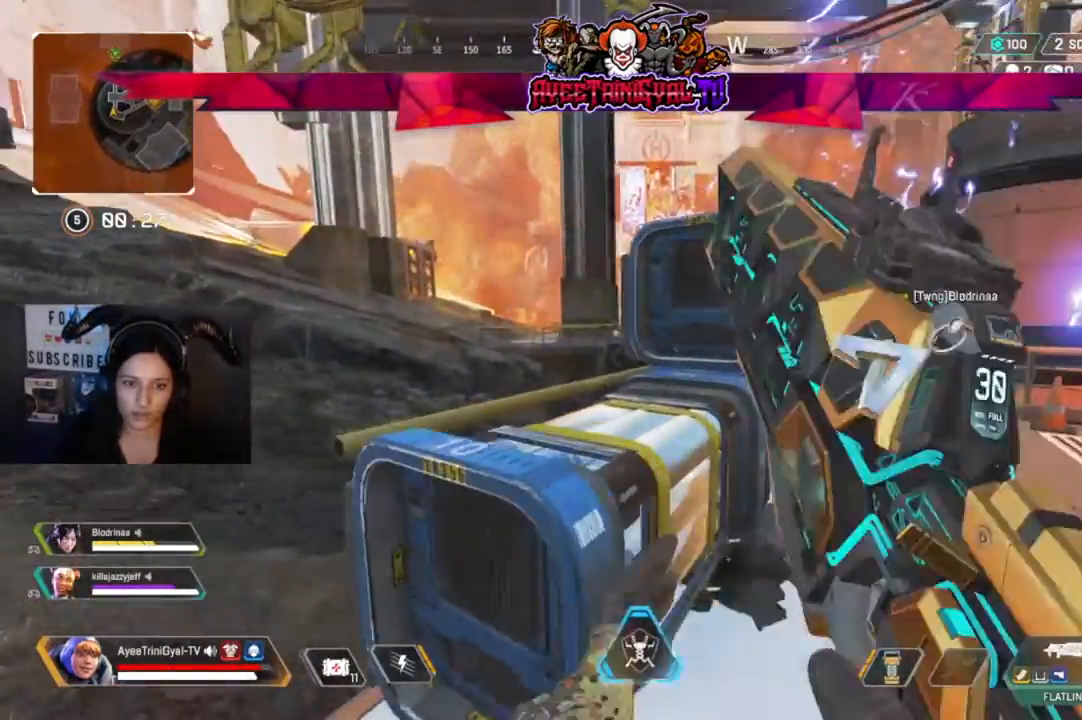
{"buttons": ["L2"], "left_stick": "center", "right_stick": "center", "events": [[167, "right_stick", "up-left"], [233, "L2", "down"], [400, "right_stick", "center"]]}
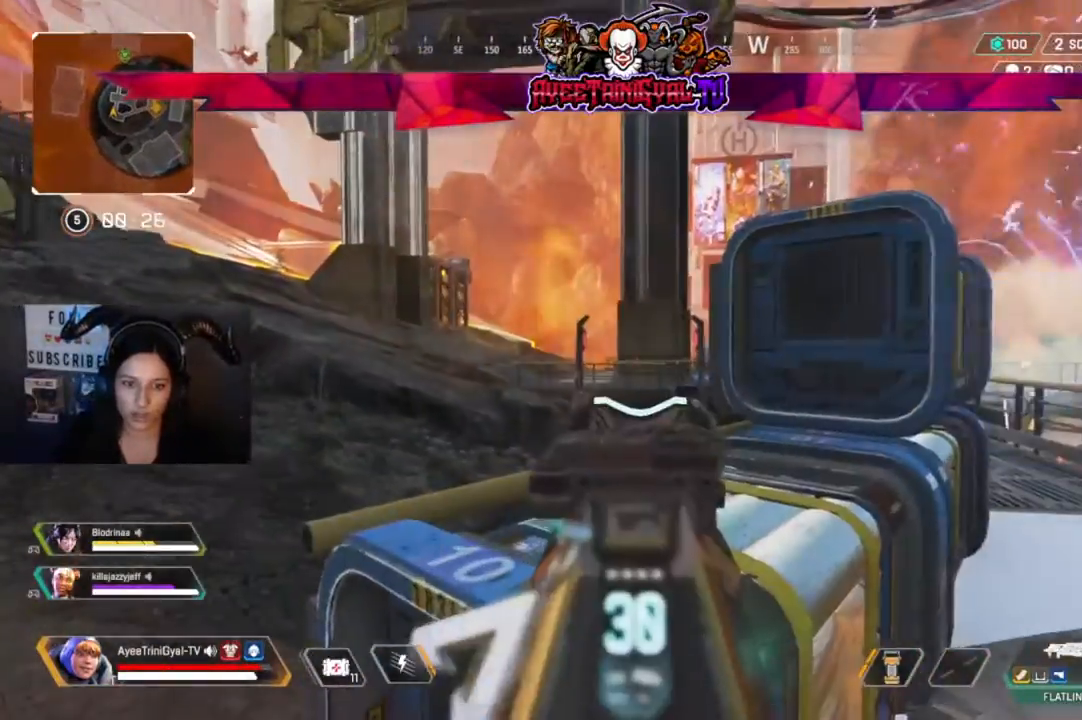
{"buttons": ["L2"], "left_stick": "center", "right_stick": "center", "events": [[267, "left_stick", "left"], [333, "left_stick", "center"]]}
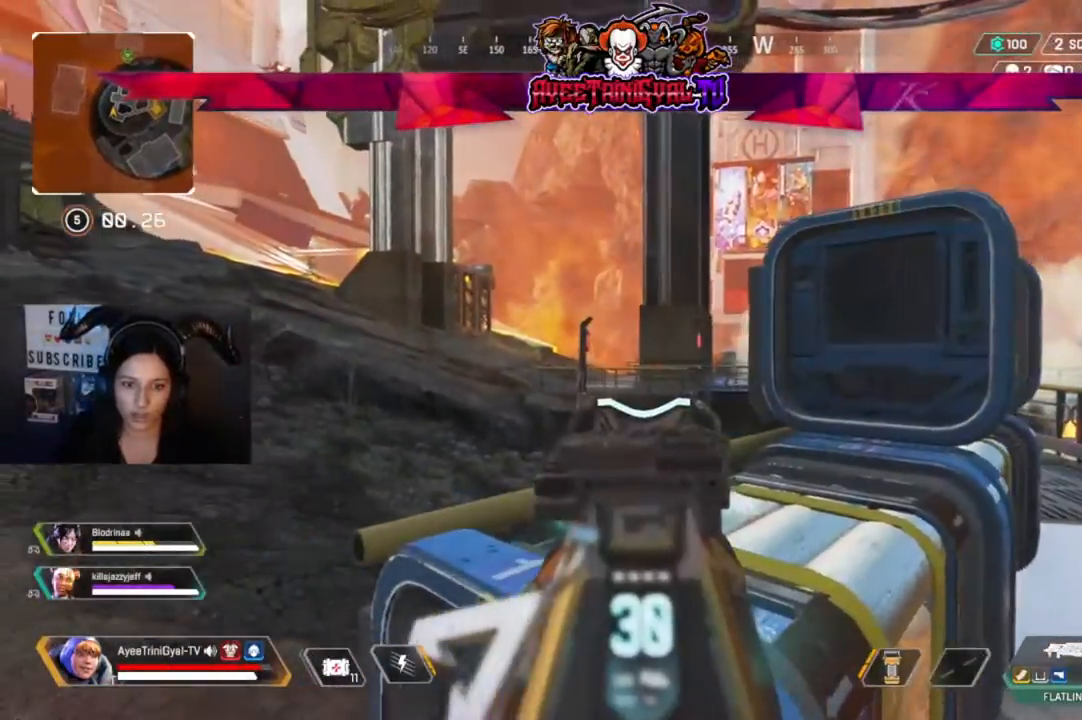
{"buttons": ["L2"], "left_stick": "center", "right_stick": "right", "events": [[467, "right_stick", "right"]]}
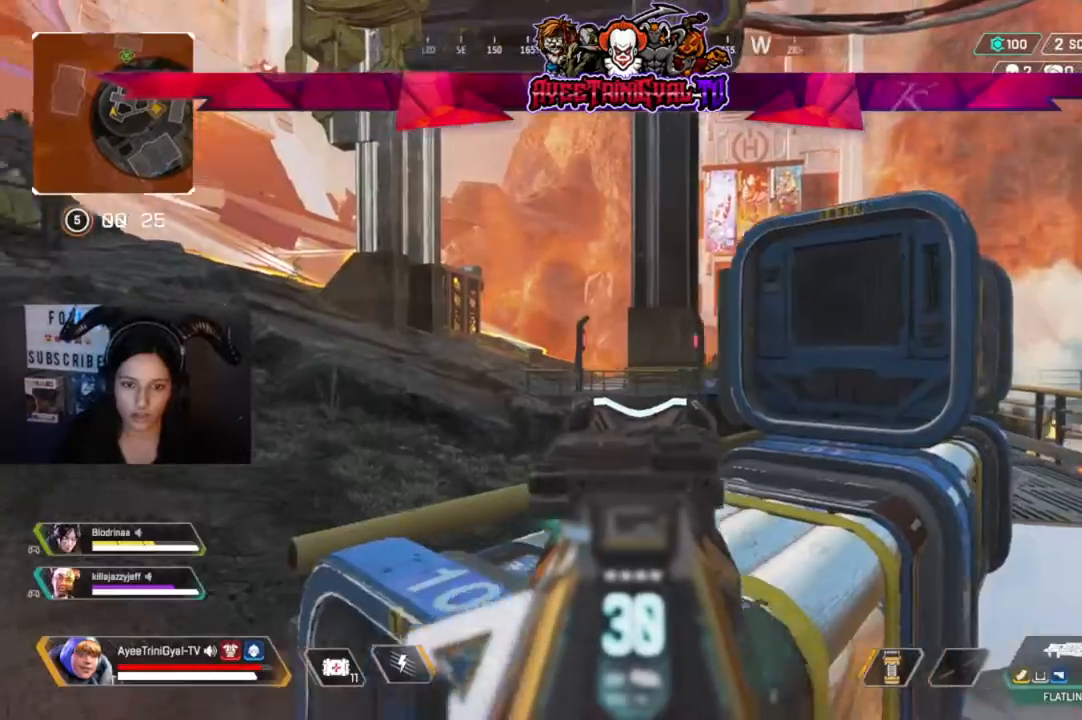
{"buttons": ["L2"], "left_stick": "right", "right_stick": "center", "events": [[300, "left_stick", "right"], [400, "right_stick", "center"]]}
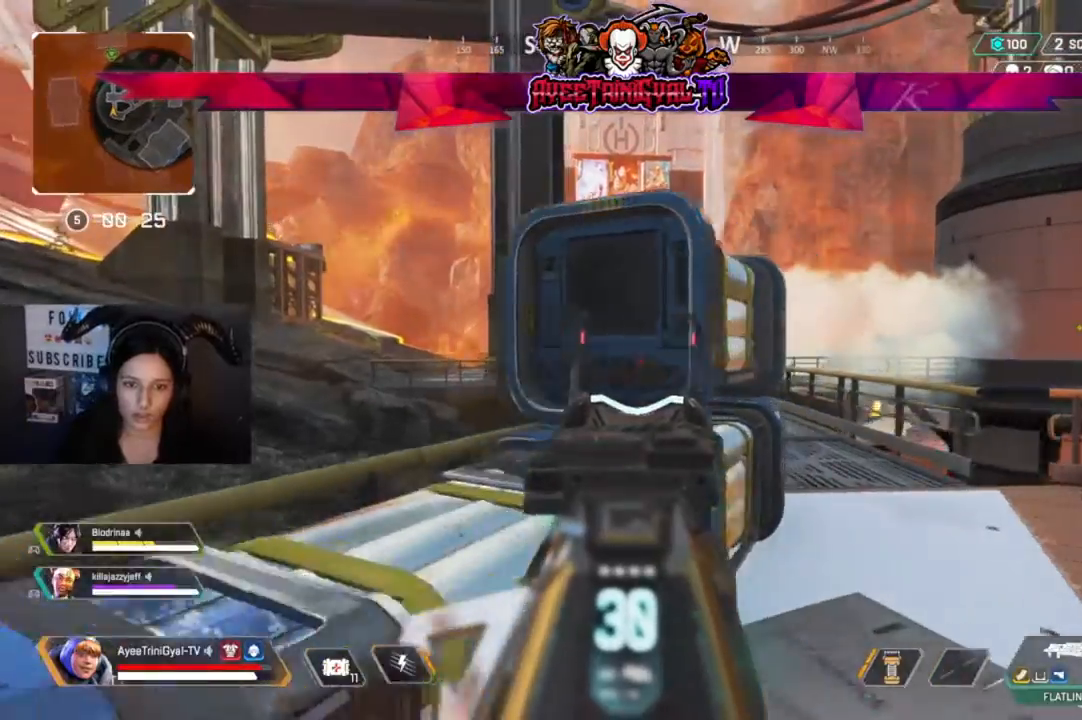
{"buttons": ["L2"], "left_stick": "right", "right_stick": "center", "events": [[200, "right_stick", "right"], [300, "right_stick", "center"]]}
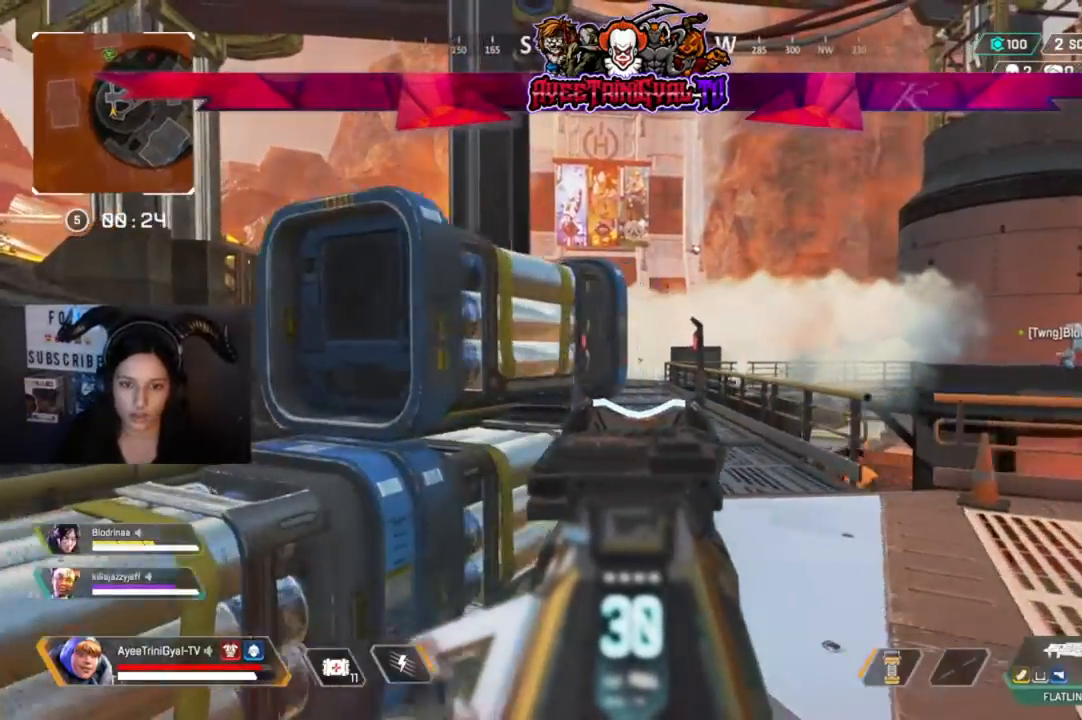
{"buttons": ["L2"], "left_stick": "center", "right_stick": "center", "events": [[400, "right_stick", "left"], [500, "left_stick", "center"], [500, "right_stick", "center"]]}
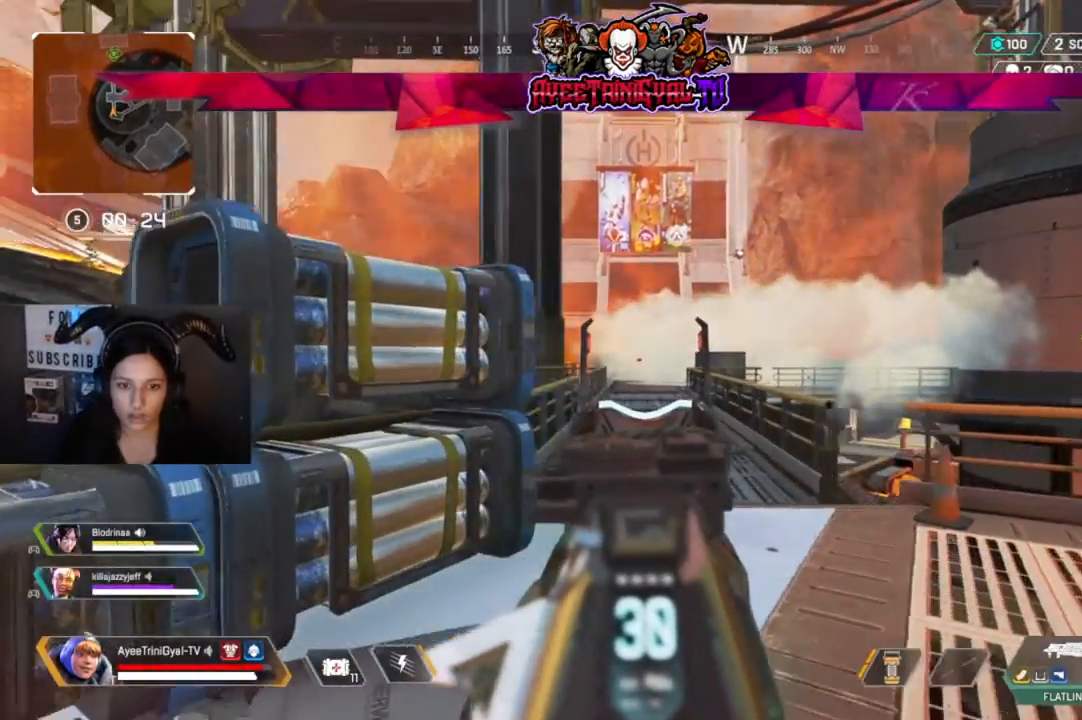
{"buttons": ["L2"], "left_stick": "right", "right_stick": "right", "events": [[33, "left_stick", "left"], [67, "right_stick", "right"], [267, "left_stick", "center"], [433, "left_stick", "right"]]}
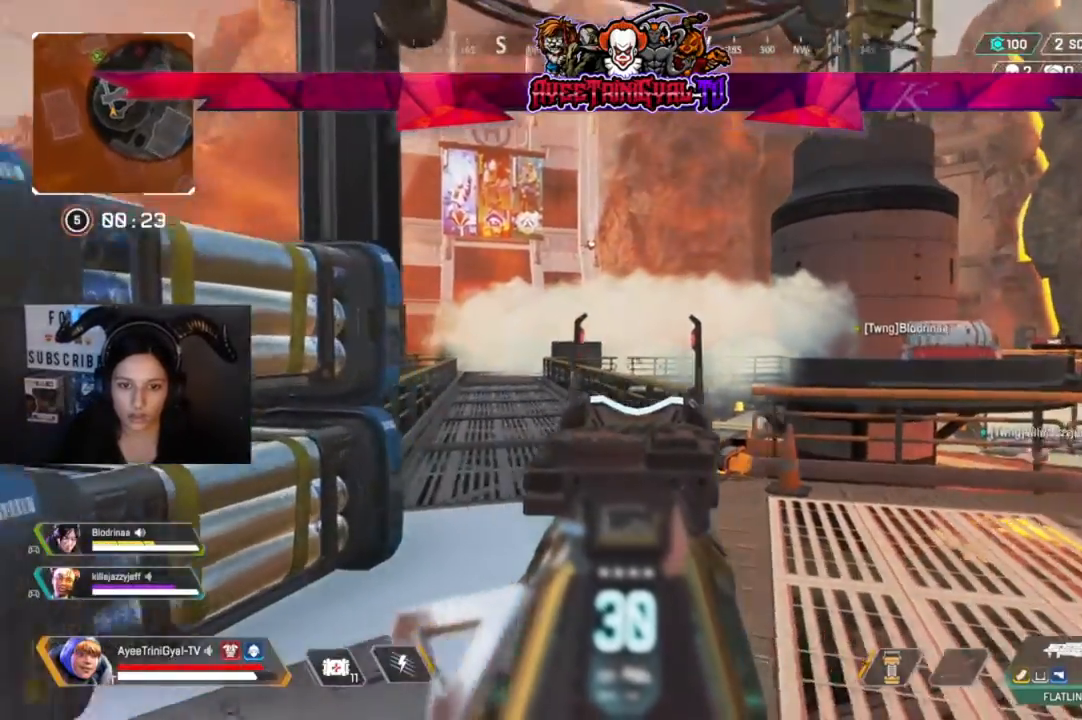
{"buttons": ["L2", "R1"], "left_stick": "center", "right_stick": "right", "events": [[67, "left_stick", "center"], [133, "left_stick", "left"], [200, "R1", "down"], [333, "R1", "up"], [367, "left_stick", "center"], [400, "R1", "down"]]}
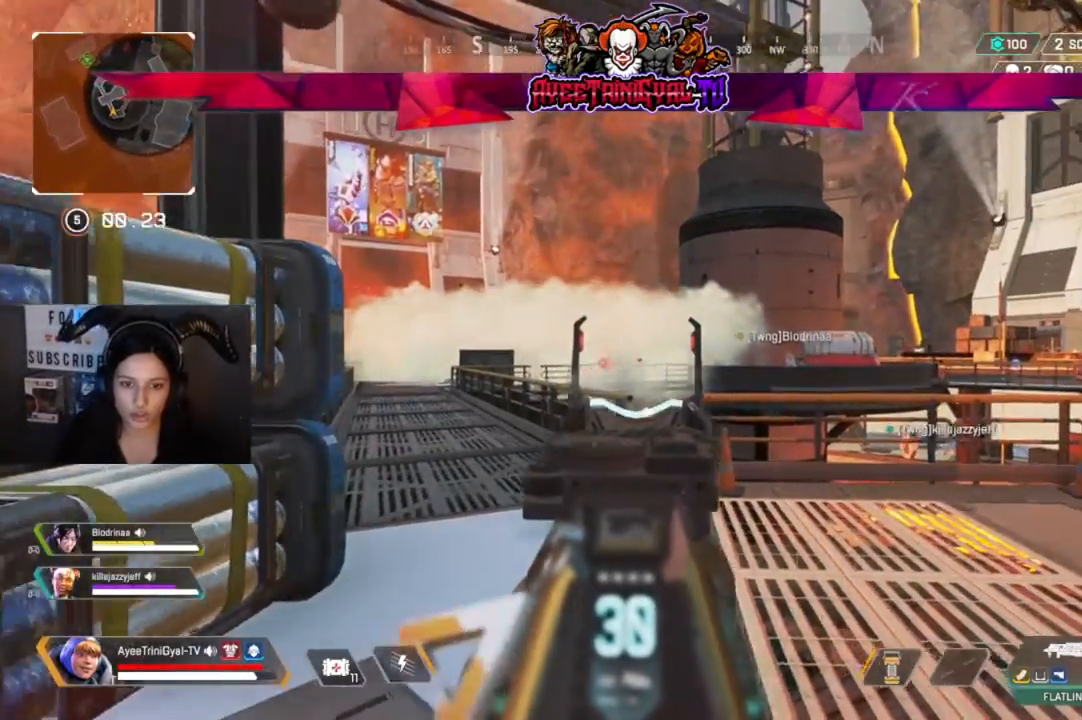
{"buttons": ["L2"], "left_stick": "center", "right_stick": "center", "events": [[67, "R1", "up"], [100, "right_stick", "center"], [233, "left_stick", "left"], [433, "left_stick", "center"]]}
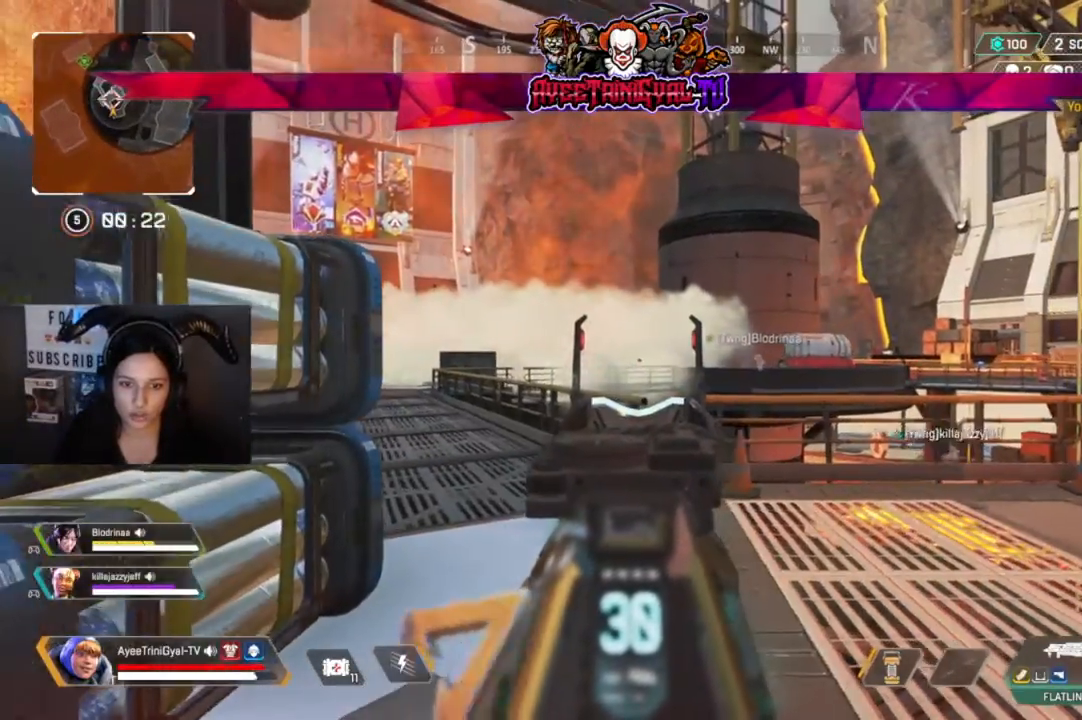
{"buttons": ["L2"], "left_stick": "center", "right_stick": "center", "events": [[233, "left_stick", "right"], [467, "left_stick", "center"]]}
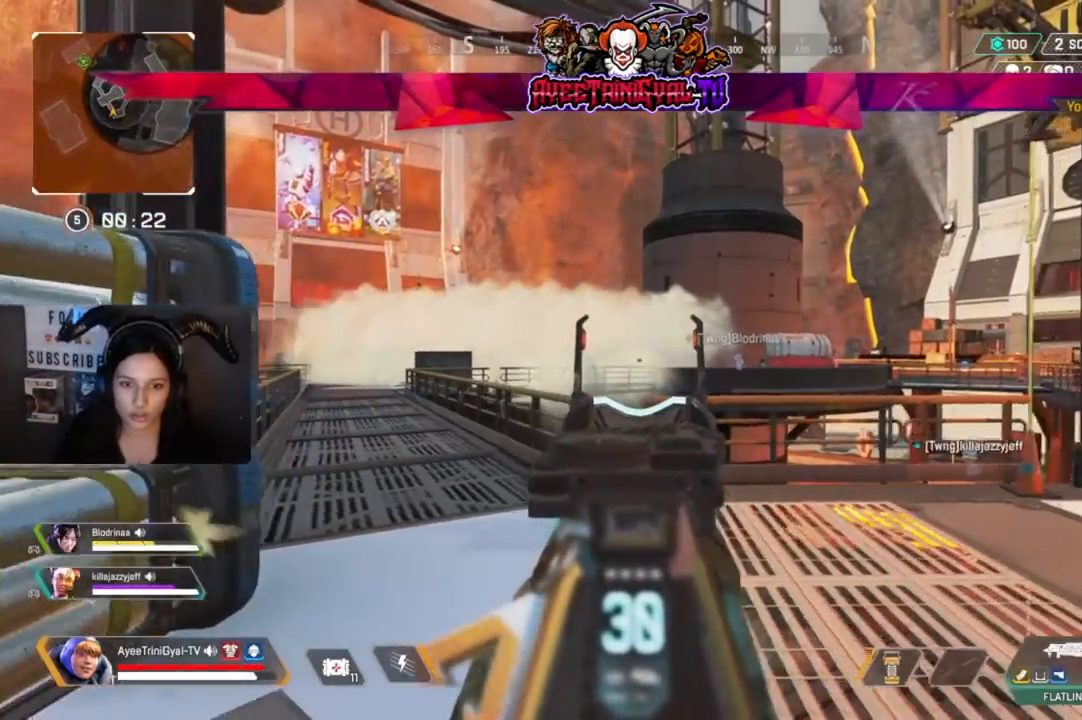
{"buttons": [], "left_stick": "up", "right_stick": "left", "events": [[67, "left_stick", "up-left"], [200, "left_stick", "center"], [367, "left_stick", "up"], [433, "L2", "up"], [500, "right_stick", "left"]]}
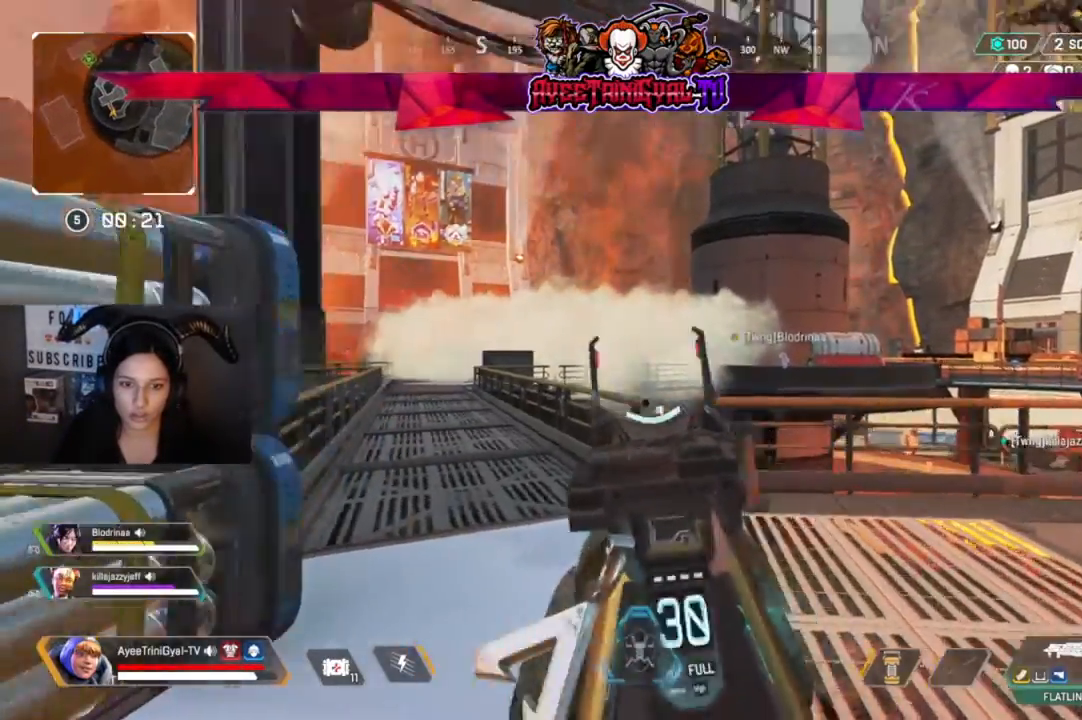
{"buttons": [], "left_stick": "up", "right_stick": "center", "events": [[33, "L3", "down"], [133, "L3", "up"], [133, "right_stick", "center"]]}